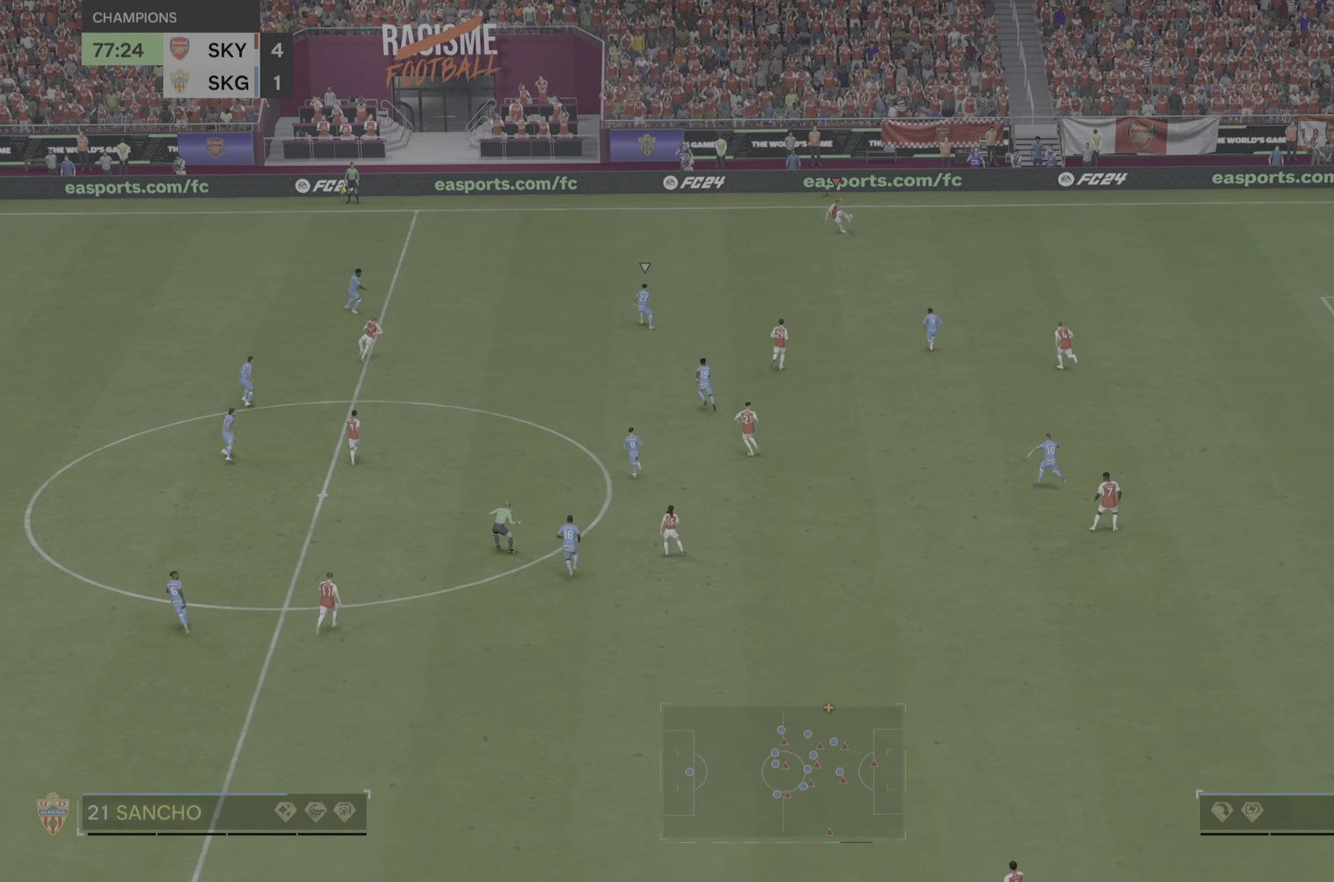
Gameplay with a controller (PlayStation layout); each line is a JSON object with the inputs held at the frame after it (dt_ms = milliseconds from this image to that frame). "events" lists button and stick changes between this image and that frame as [ms after this image, input, new state], when the widget could be followed in between. Not read: L3 R2 R3.
{"dt_ms": 500, "buttons": [], "left_stick": "down", "right_stick": "center", "events": [[250, "left_stick", "down"]]}
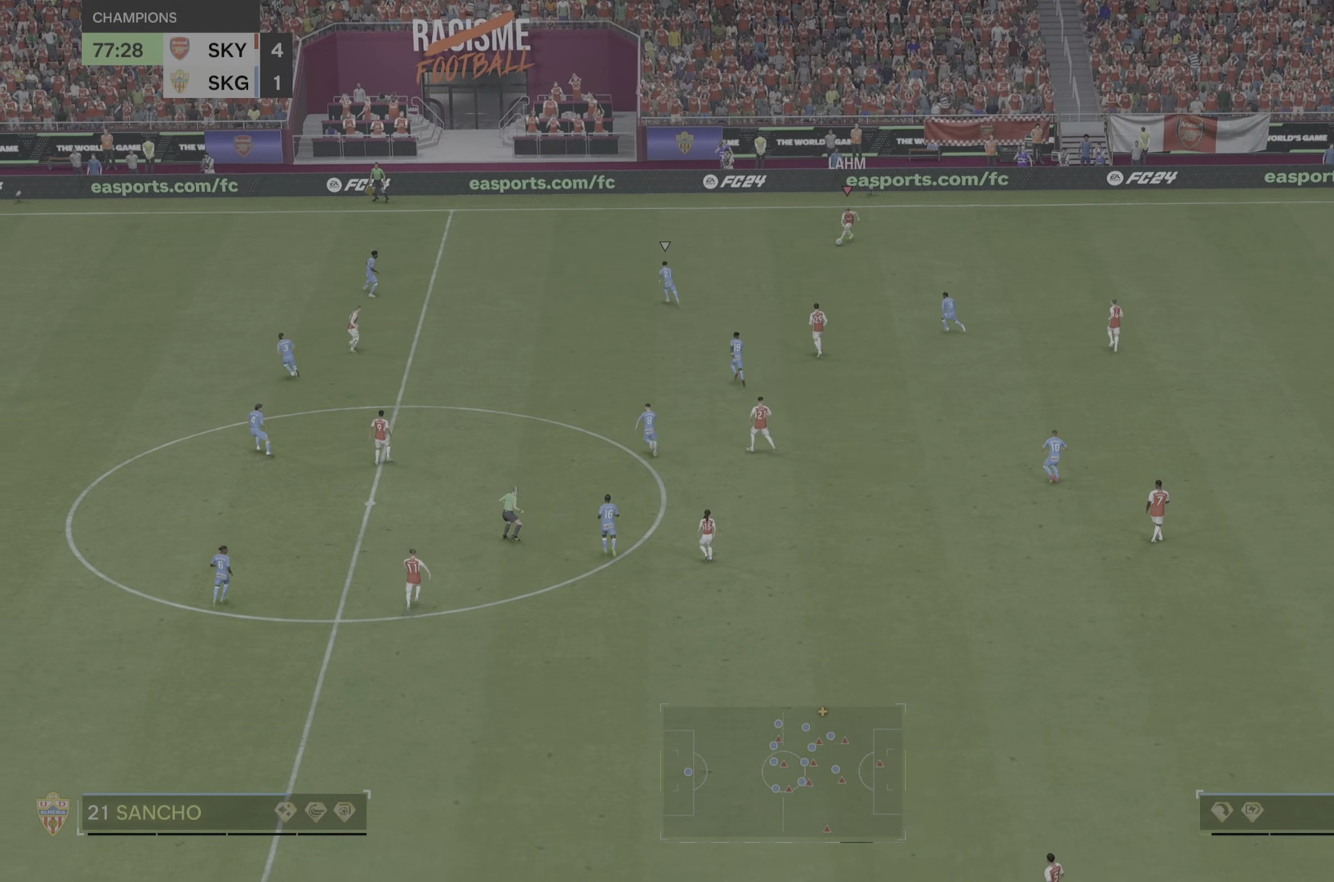
{"dt_ms": 501, "buttons": ["SQUARE"], "left_stick": "down", "right_stick": "center"}
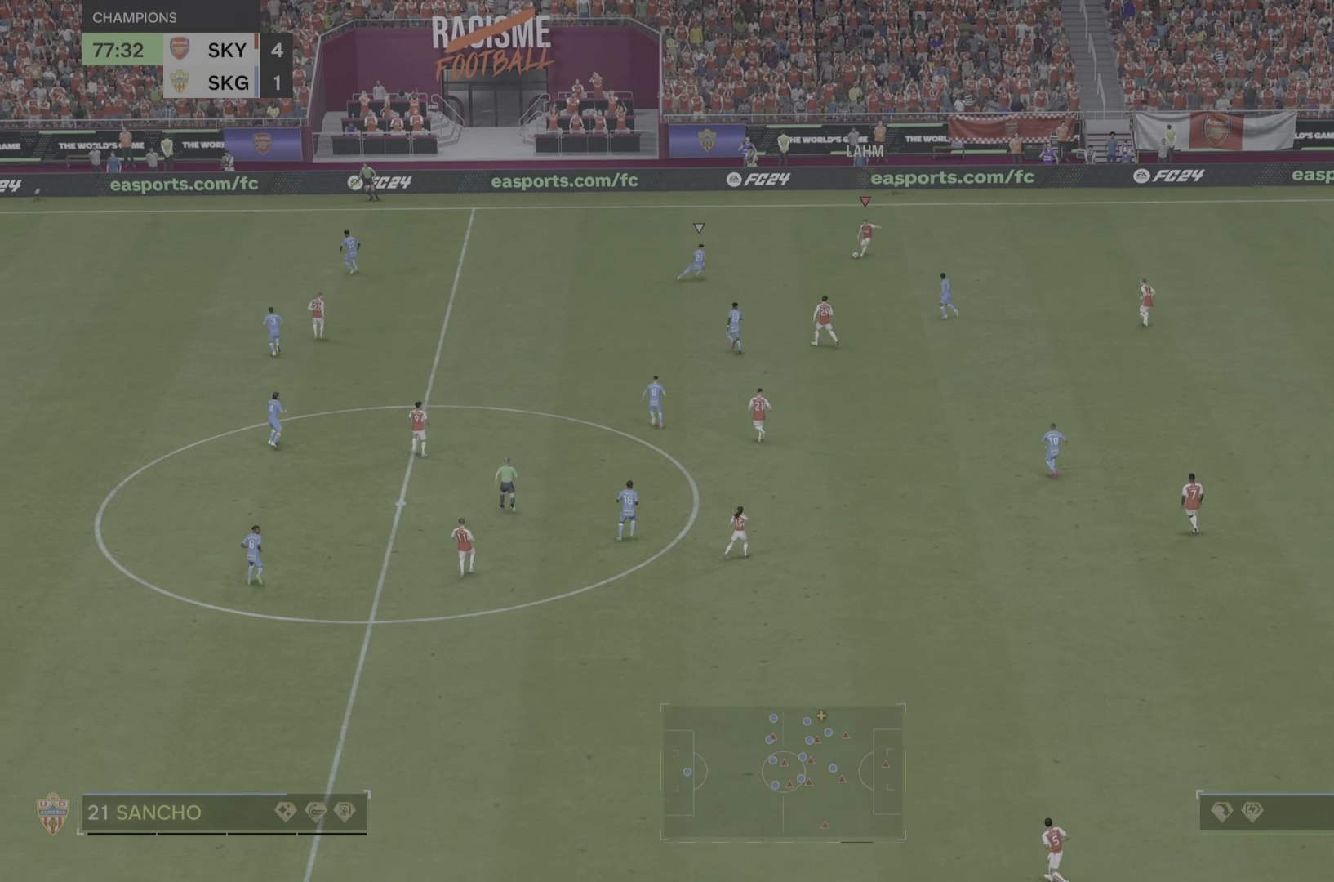
{"dt_ms": 500, "buttons": ["SQUARE"], "left_stick": "down", "right_stick": "center", "events": []}
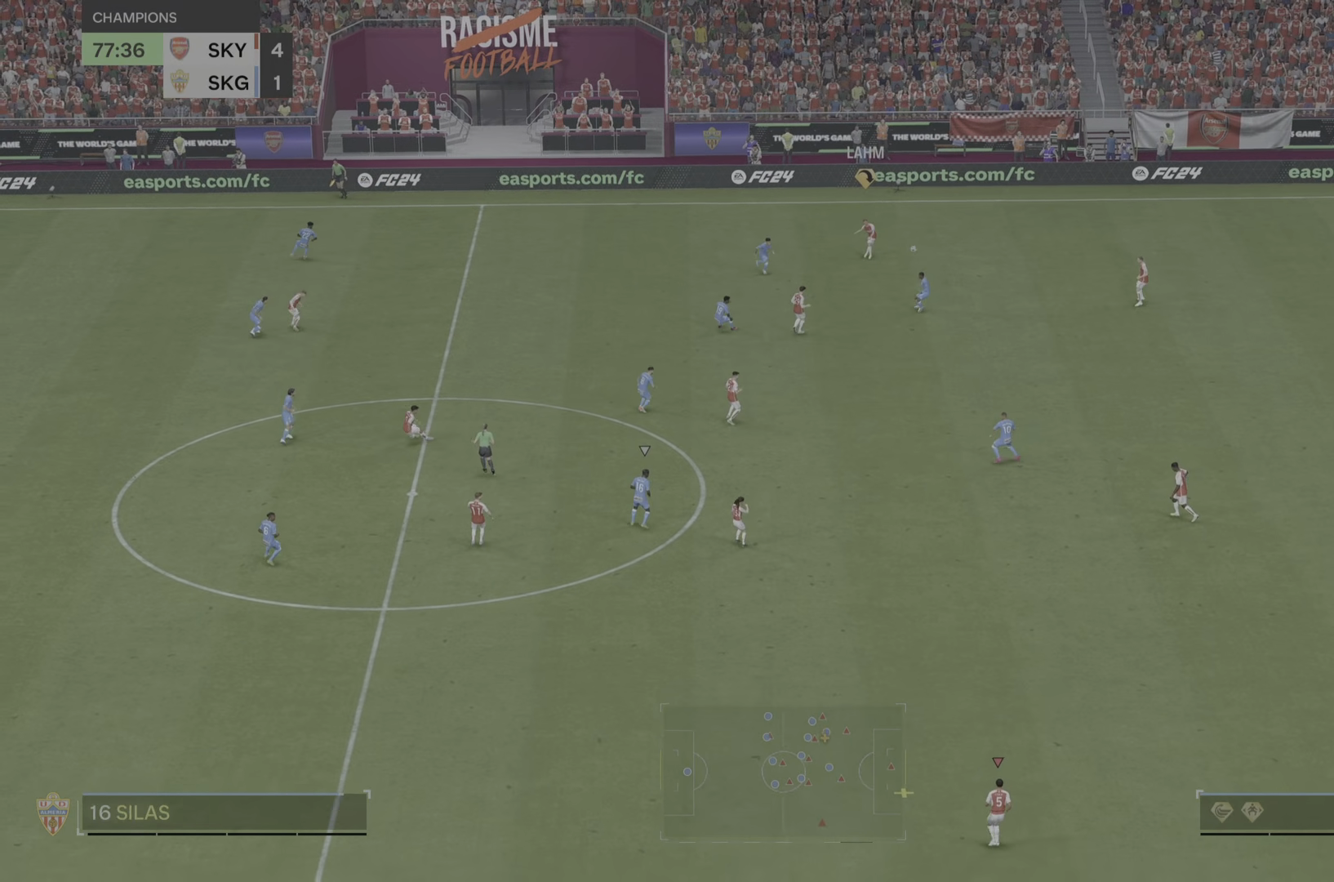
{"dt_ms": 501, "buttons": [], "left_stick": "down-left", "right_stick": "center", "events": [[34, "SQUARE", "up"], [117, "left_stick", "center"], [267, "left_stick", "down-left"]]}
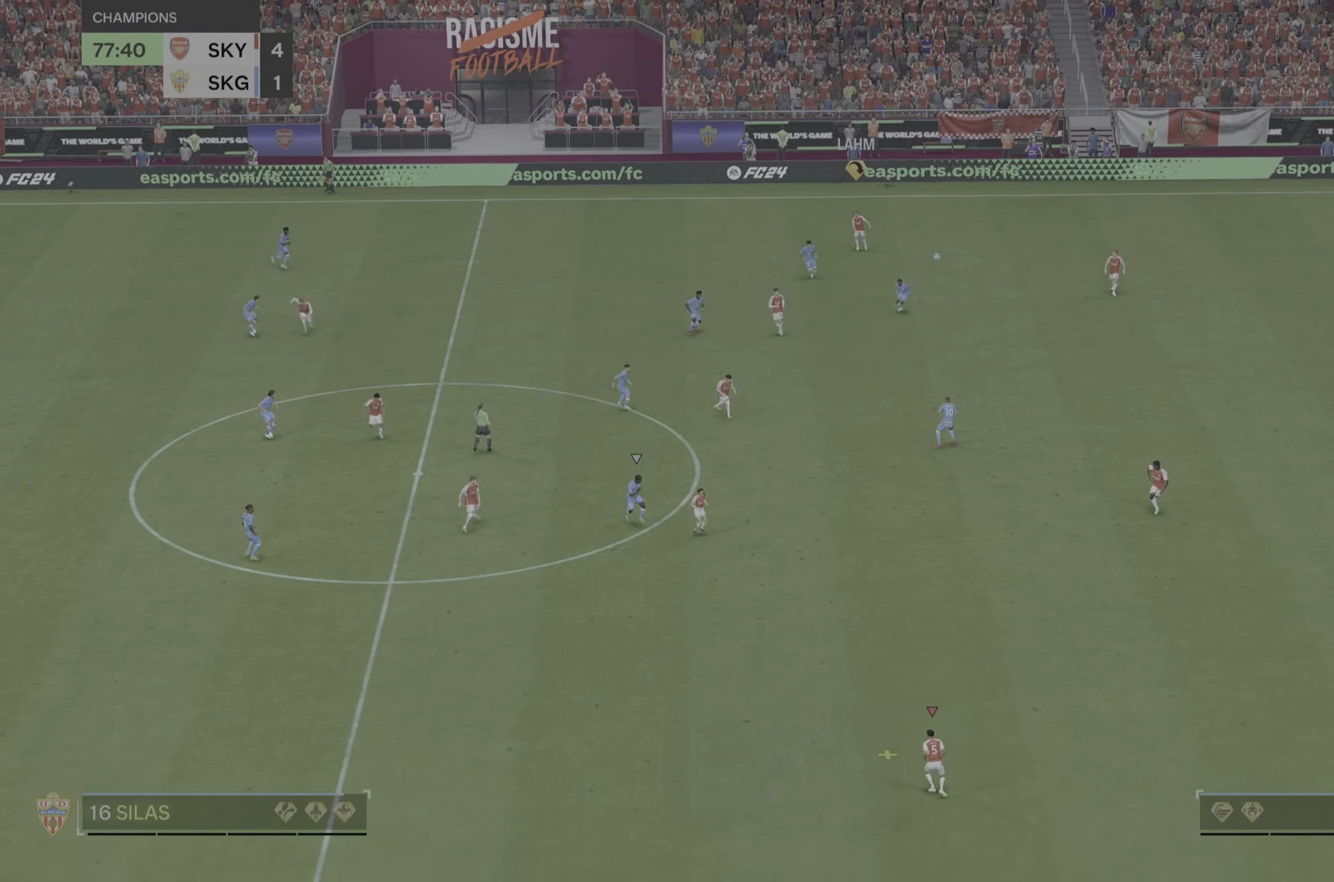
{"dt_ms": 500, "buttons": [], "left_stick": "left", "right_stick": "center", "events": [[317, "left_stick", "left"]]}
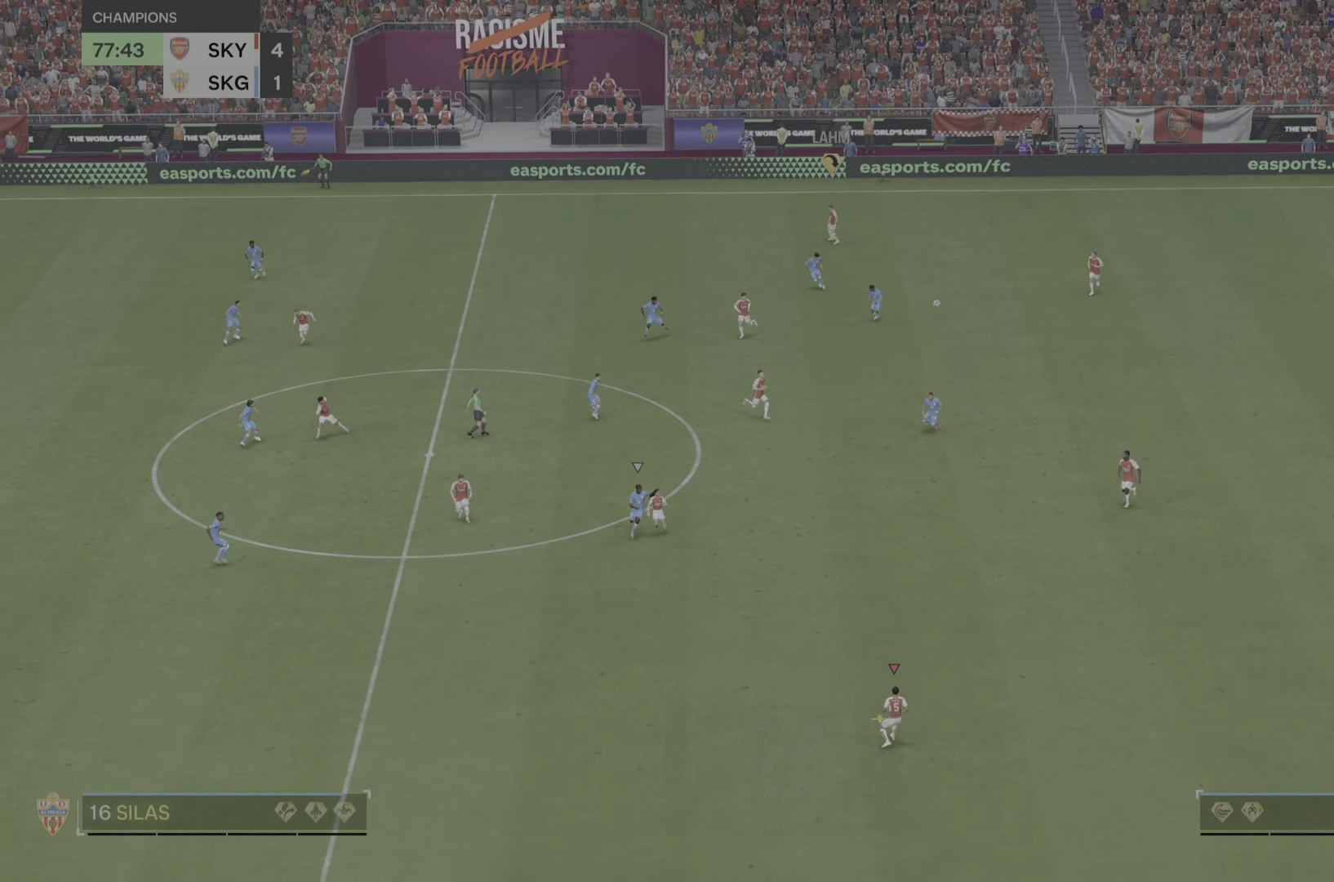
{"dt_ms": 500, "buttons": [], "left_stick": "down-left", "right_stick": "center", "events": [[250, "left_stick", "down-left"]]}
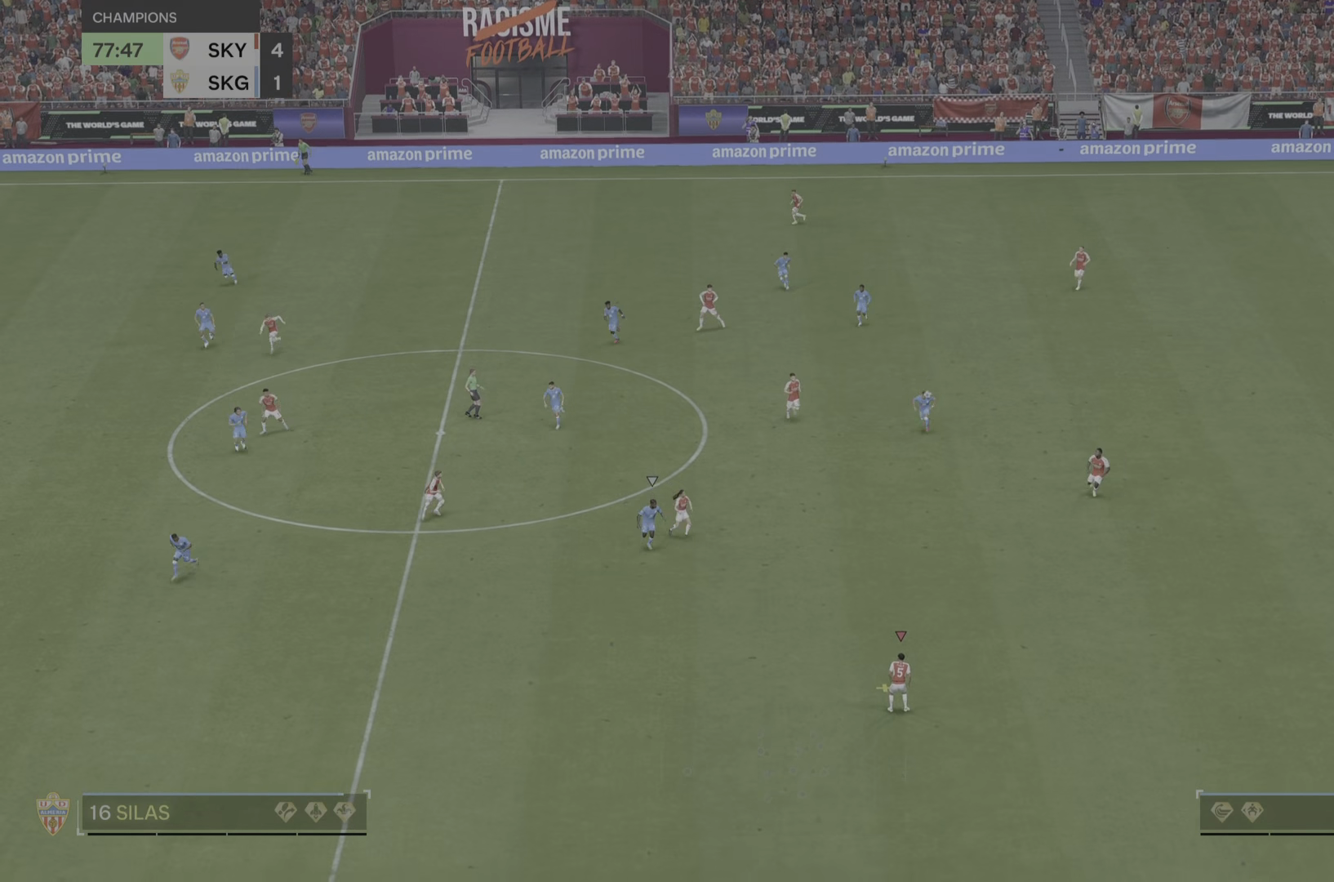
{"dt_ms": 501, "buttons": [], "left_stick": "down-left", "right_stick": "center"}
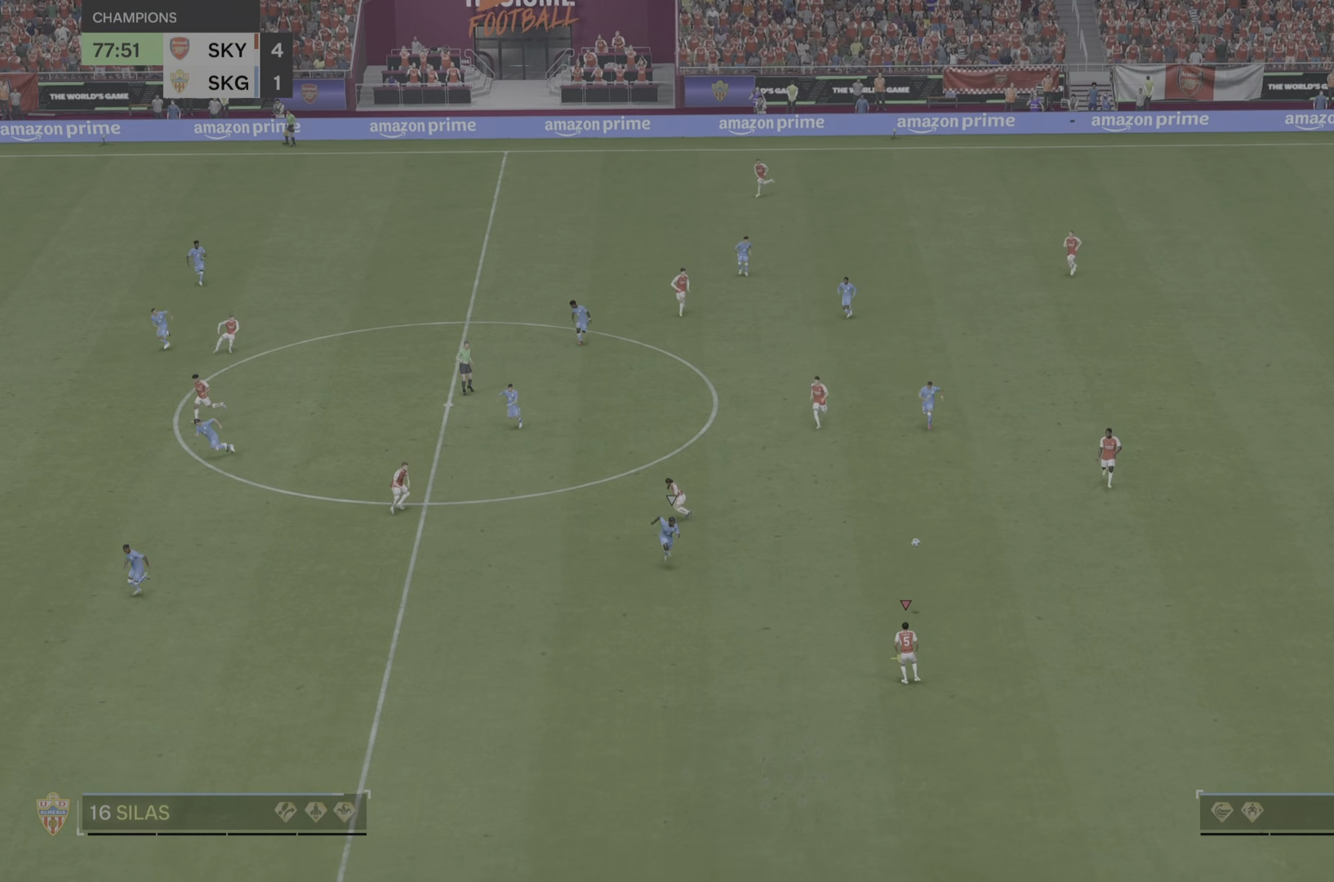
{"dt_ms": 500, "buttons": [], "left_stick": "down-left", "right_stick": "center", "events": []}
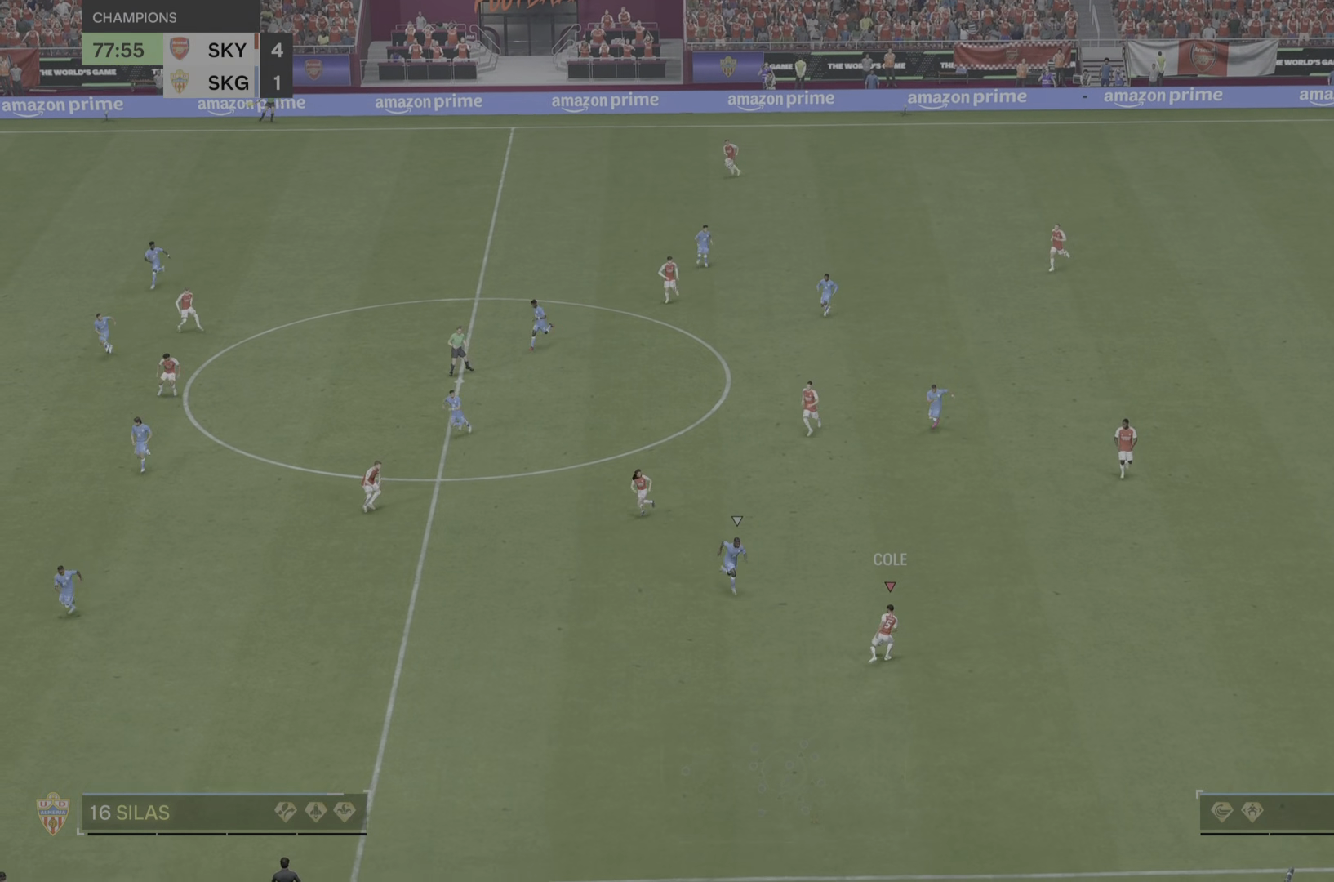
{"dt_ms": 501, "buttons": [], "left_stick": "down-left", "right_stick": "center", "events": [[184, "right_stick", "left"], [267, "right_stick", "down"], [334, "right_stick", "center"]]}
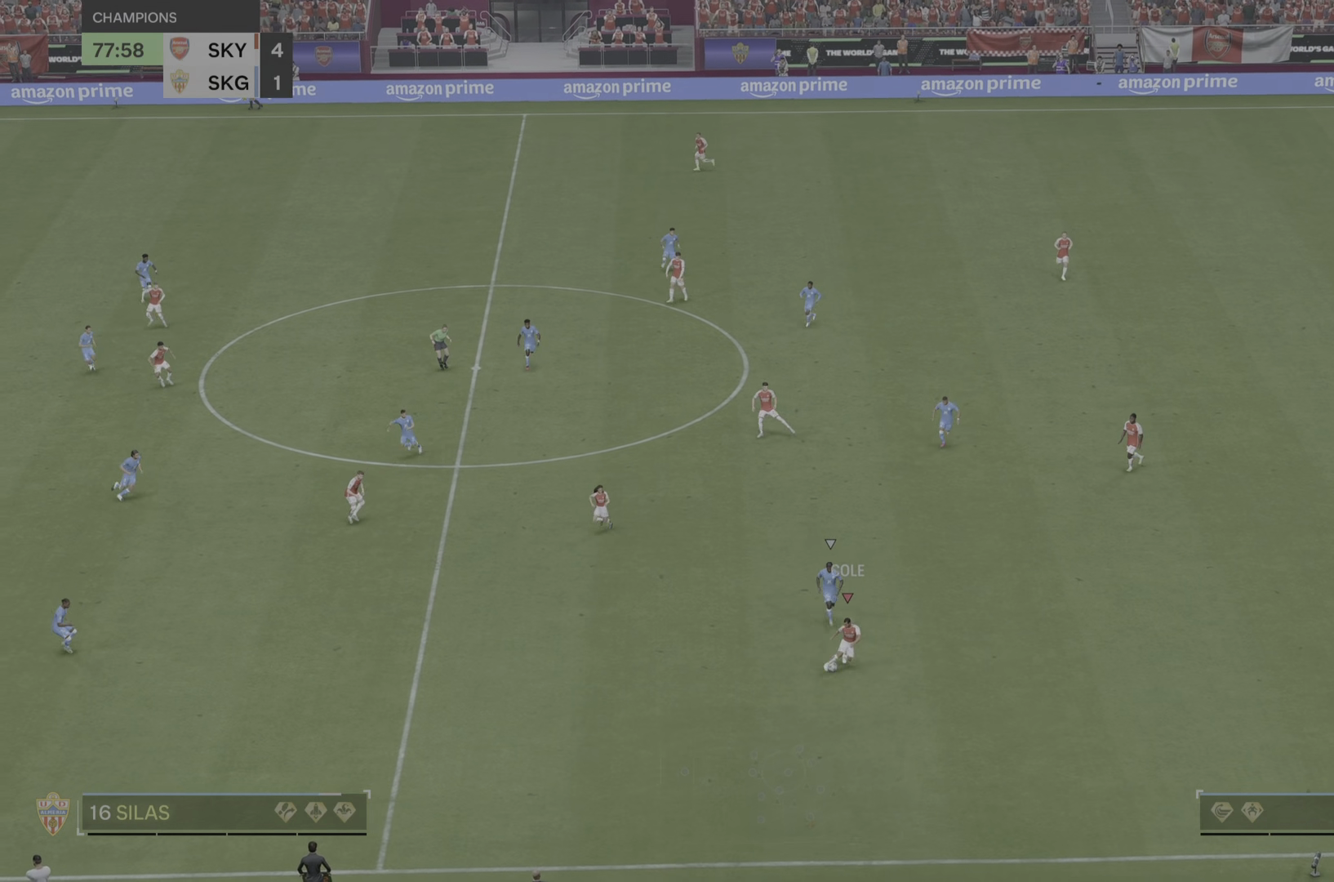
{"dt_ms": 984, "buttons": [], "left_stick": "down-left", "right_stick": "center"}
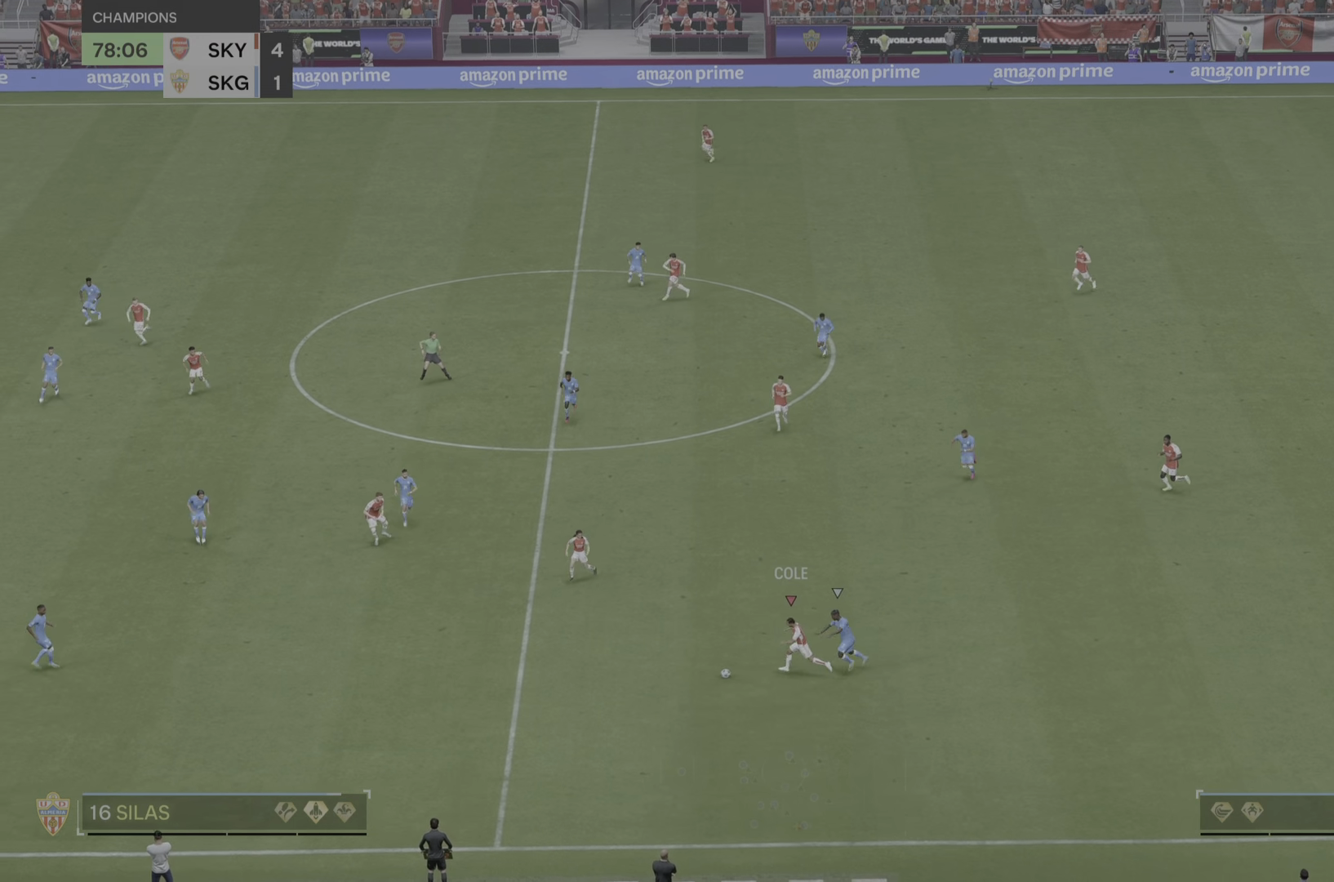
{"dt_ms": 501, "buttons": [], "left_stick": "down-left", "right_stick": "center", "events": []}
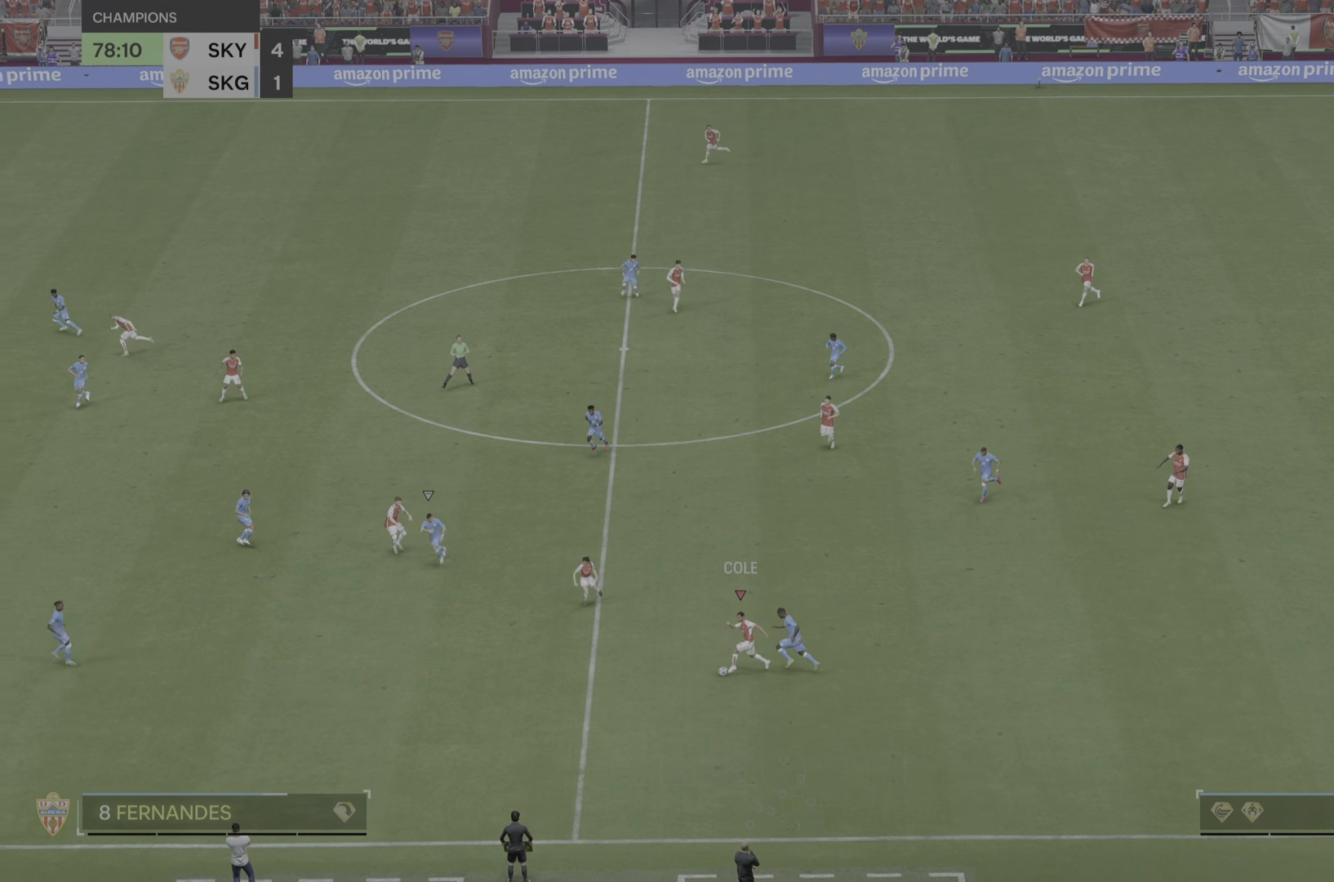
{"dt_ms": 500, "buttons": [], "left_stick": "down-left", "right_stick": "center", "events": []}
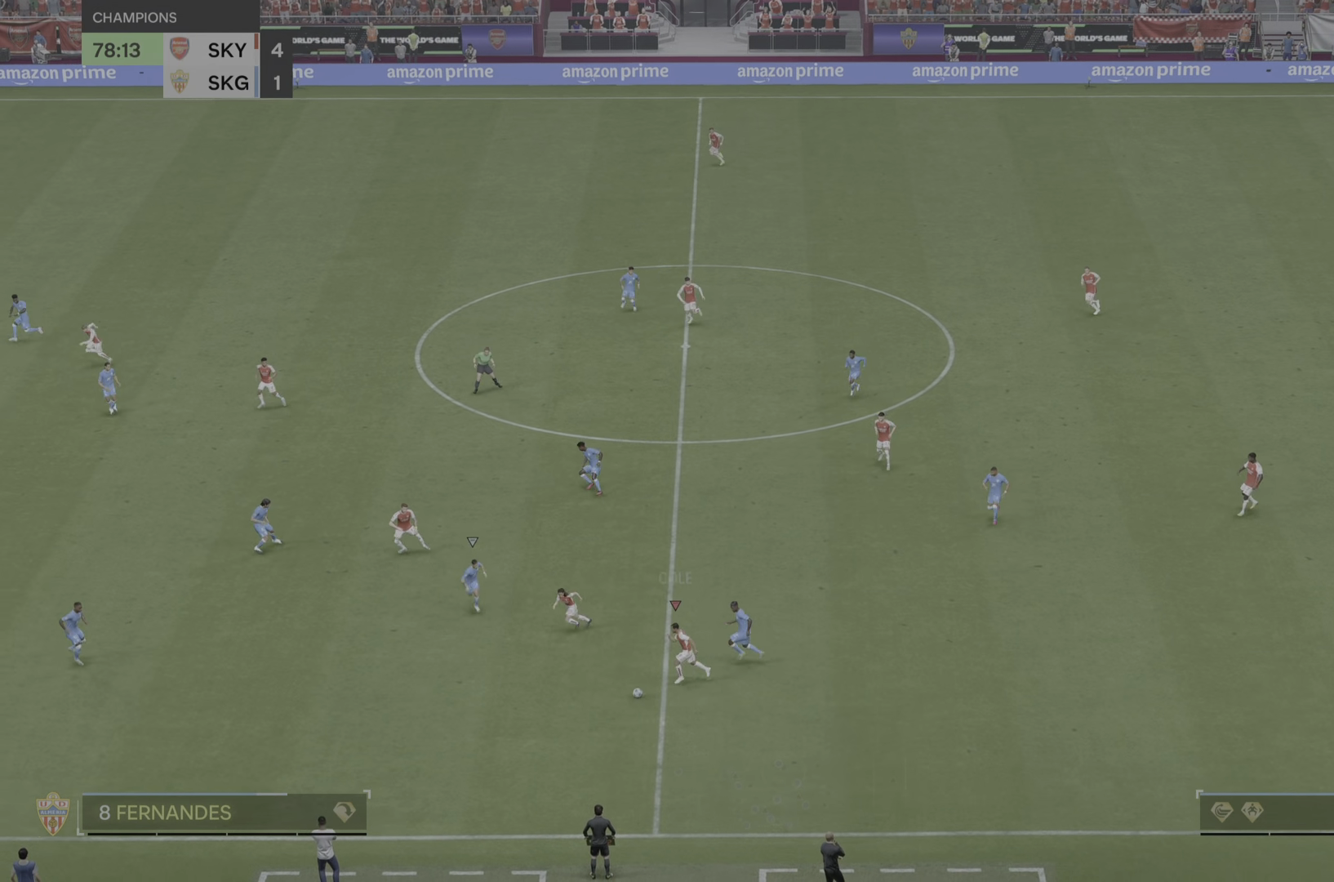
{"dt_ms": 501, "buttons": [], "left_stick": "down-left", "right_stick": "down", "events": [[467, "right_stick", "down"]]}
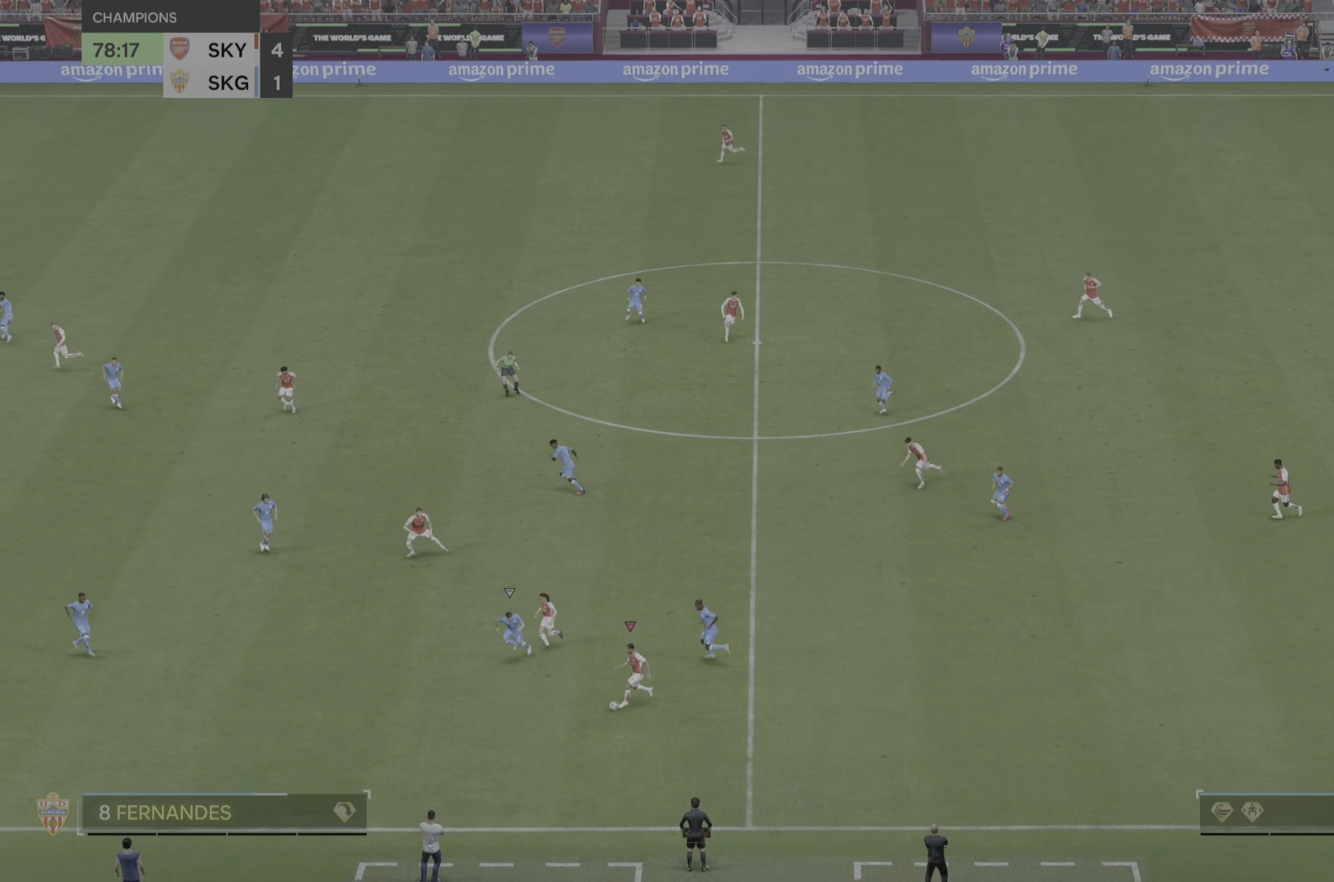
{"dt_ms": 500, "buttons": [], "left_stick": "down-left", "right_stick": "down", "events": []}
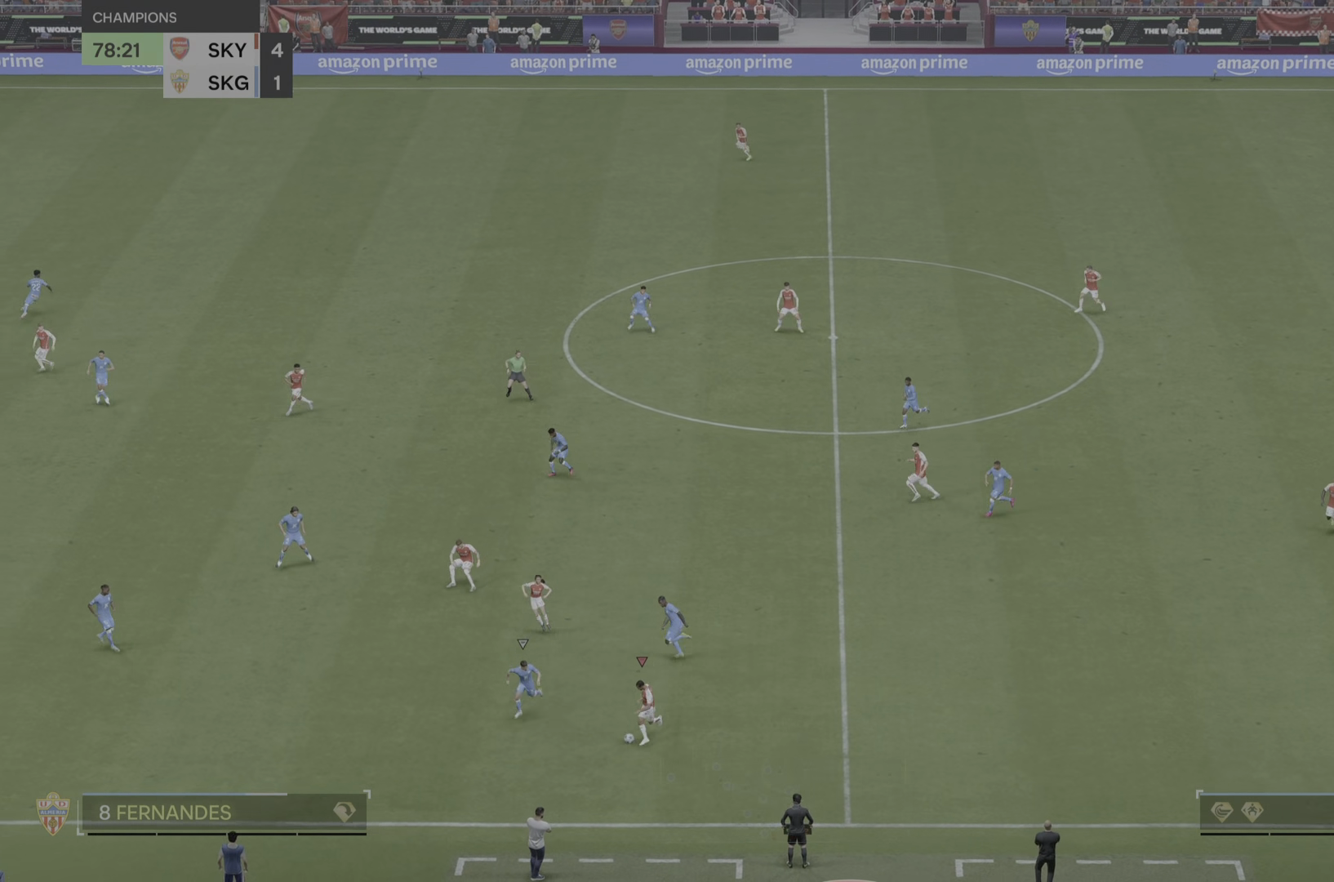
{"dt_ms": 501, "buttons": [], "left_stick": "up", "right_stick": "center", "events": [[184, "right_stick", "center"], [351, "left_stick", "up"]]}
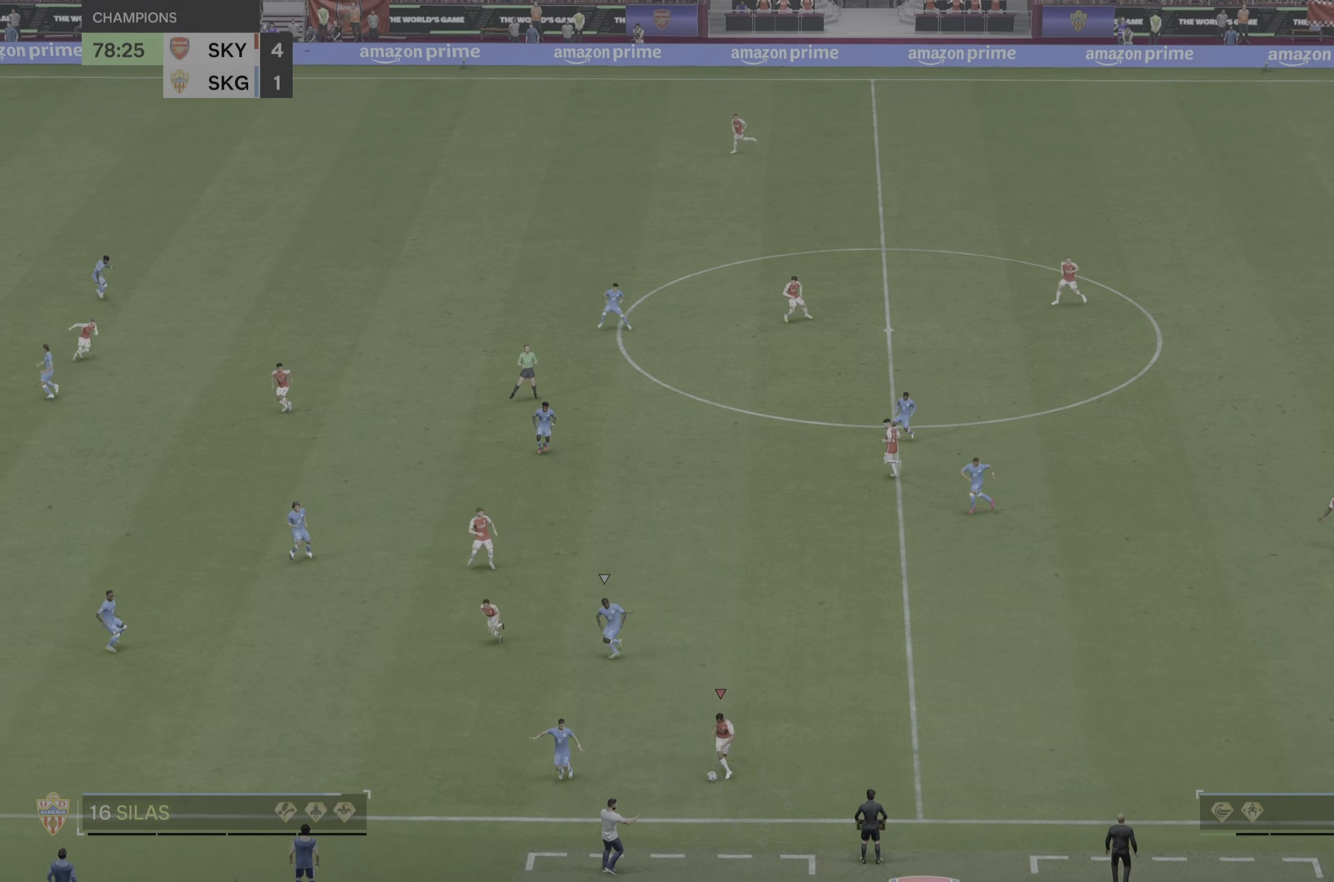
{"dt_ms": 500, "buttons": [], "left_stick": "left", "right_stick": "center", "events": [[50, "left_stick", "up-left"], [450, "left_stick", "left"]]}
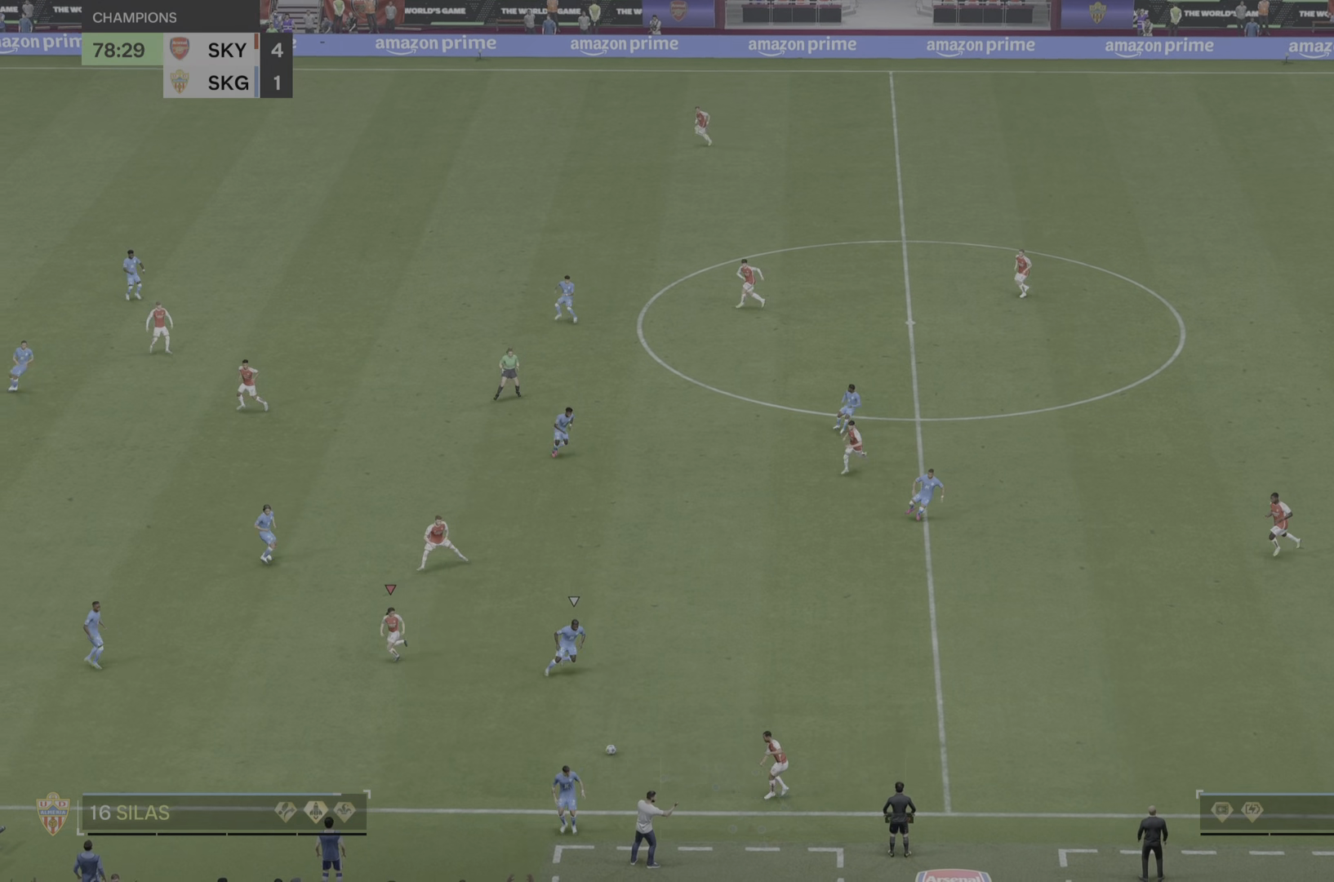
{"dt_ms": 501, "buttons": [], "left_stick": "left", "right_stick": "center", "events": [[84, "left_stick", "down-left"], [351, "left_stick", "left"]]}
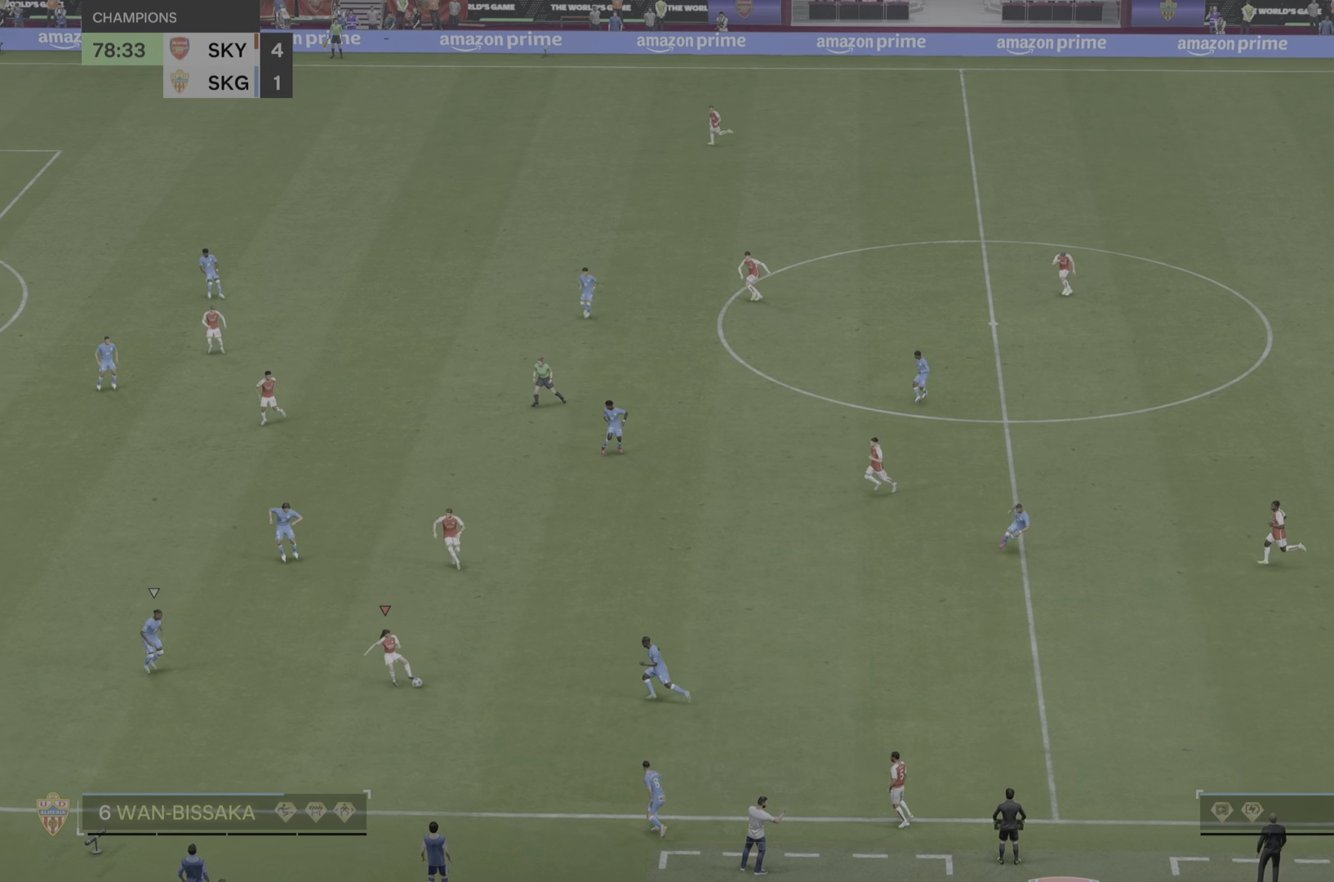
{"dt_ms": 500, "buttons": [], "left_stick": "up", "right_stick": "center", "events": [[217, "left_stick", "up-right"], [400, "left_stick", "up"]]}
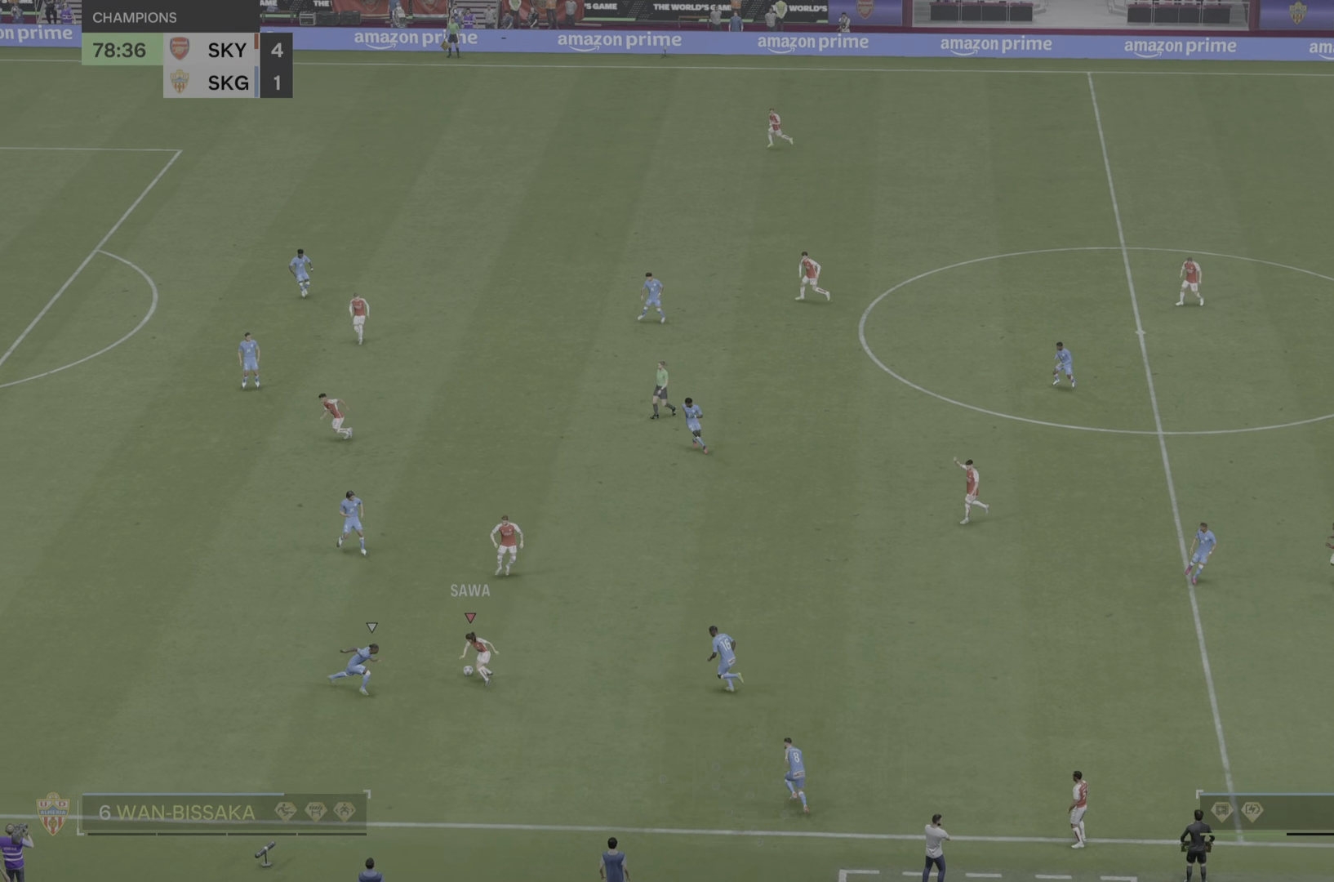
{"dt_ms": 501, "buttons": [], "left_stick": "up-left", "right_stick": "center", "events": [[201, "left_stick", "up-left"]]}
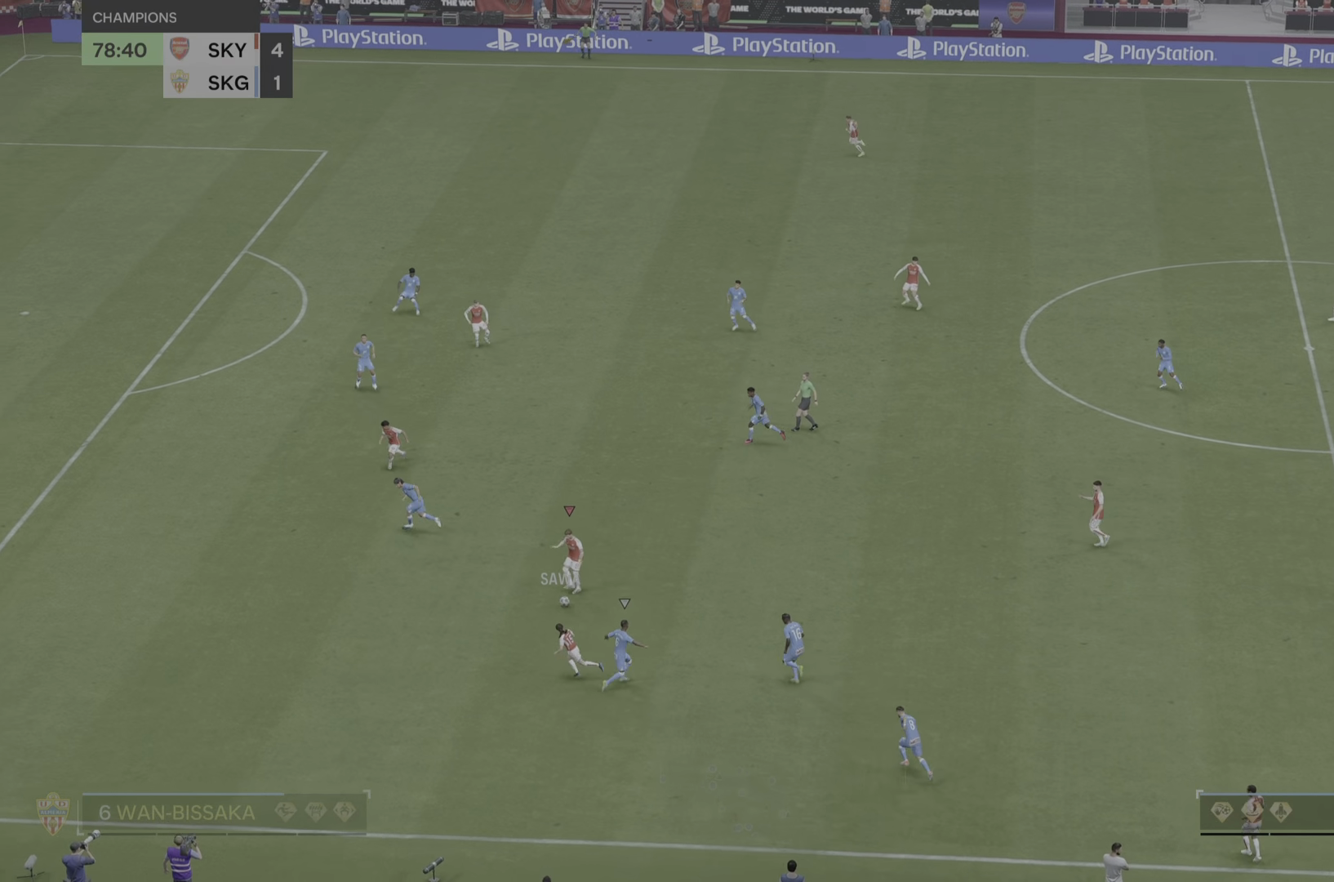
{"dt_ms": 500, "buttons": [], "left_stick": "down-left", "right_stick": "center", "events": [[167, "left_stick", "down-left"], [300, "TRIANGLE", "down"], [434, "TRIANGLE", "up"]]}
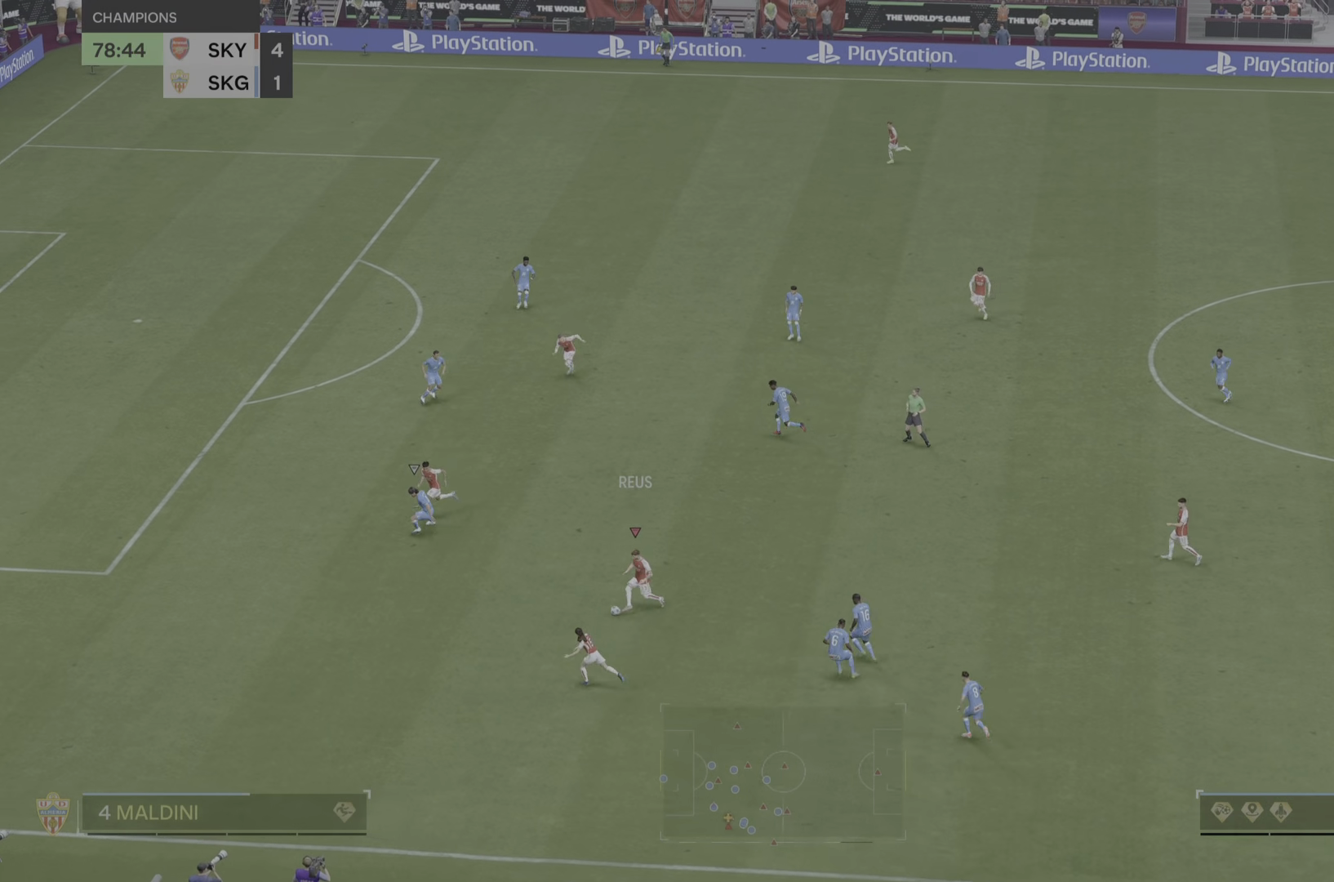
{"dt_ms": 501, "buttons": [], "left_stick": "down-left", "right_stick": "center", "events": []}
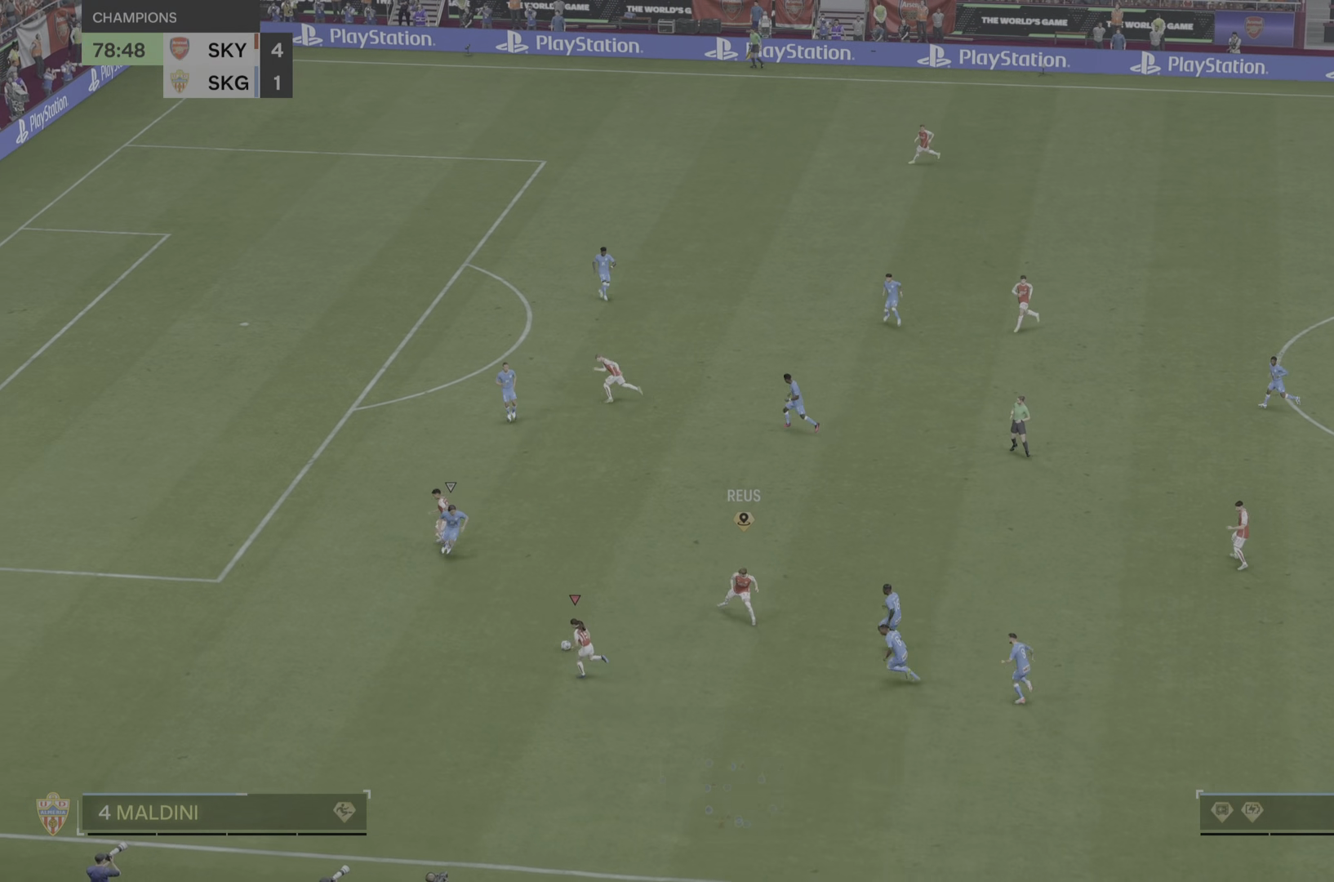
{"dt_ms": 500, "buttons": [], "left_stick": "up-left", "right_stick": "center", "events": [[100, "left_stick", "left"], [200, "left_stick", "up-left"]]}
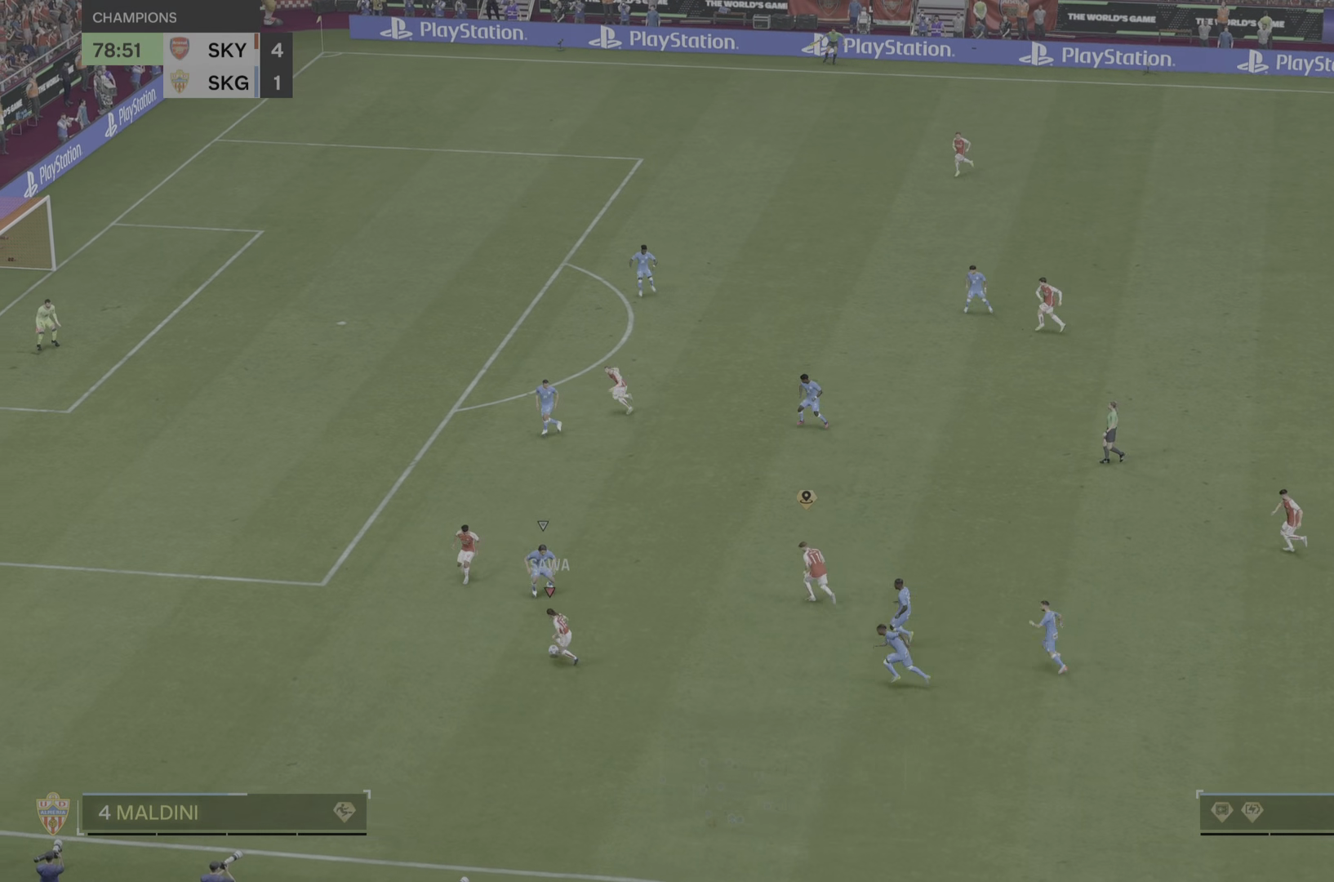
{"dt_ms": 501, "buttons": [], "left_stick": "up", "right_stick": "center", "events": [[117, "left_stick", "up-right"], [384, "left_stick", "up"]]}
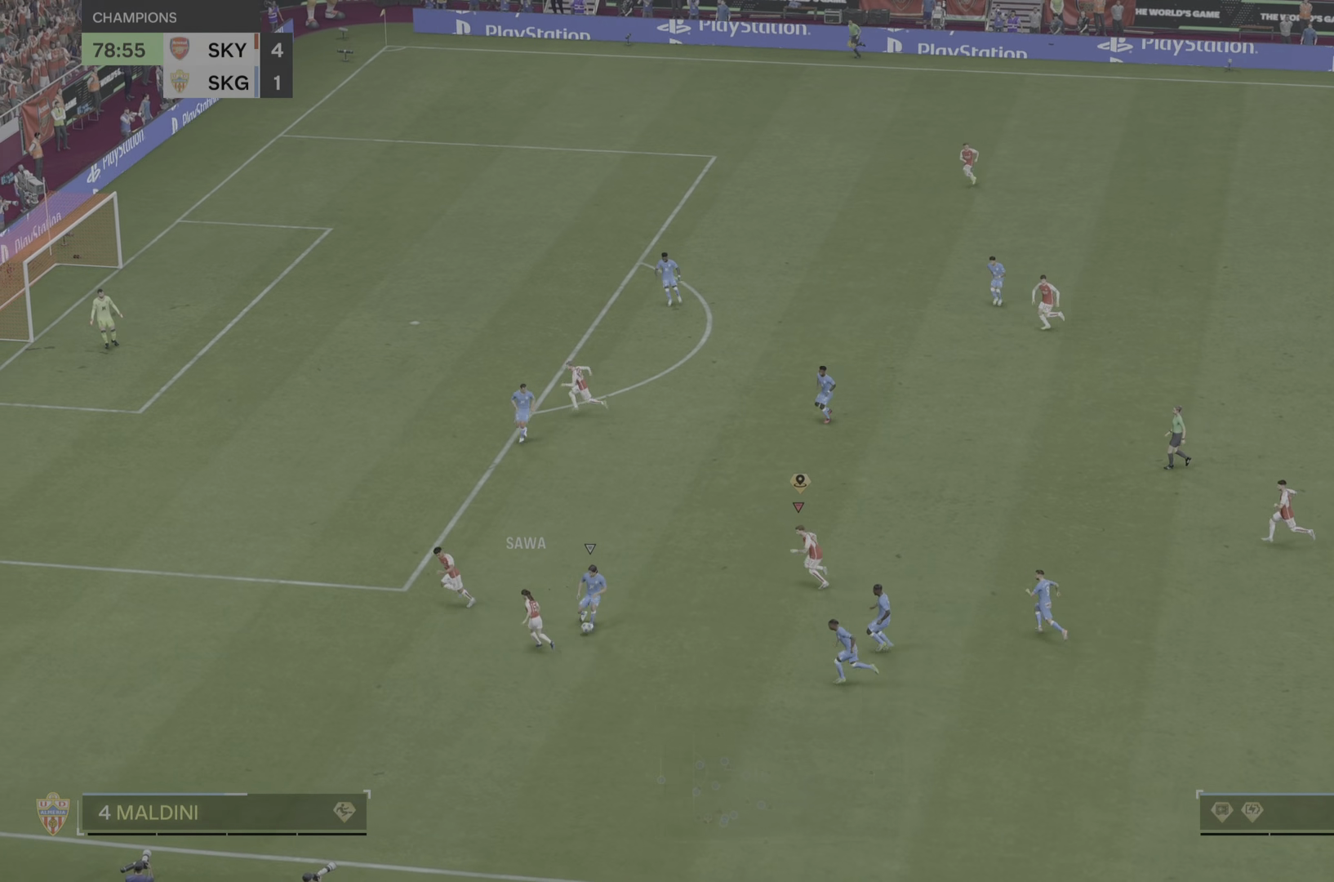
{"dt_ms": 500, "buttons": [], "left_stick": "center", "right_stick": "center", "events": [[50, "left_stick", "up-left"], [484, "left_stick", "center"]]}
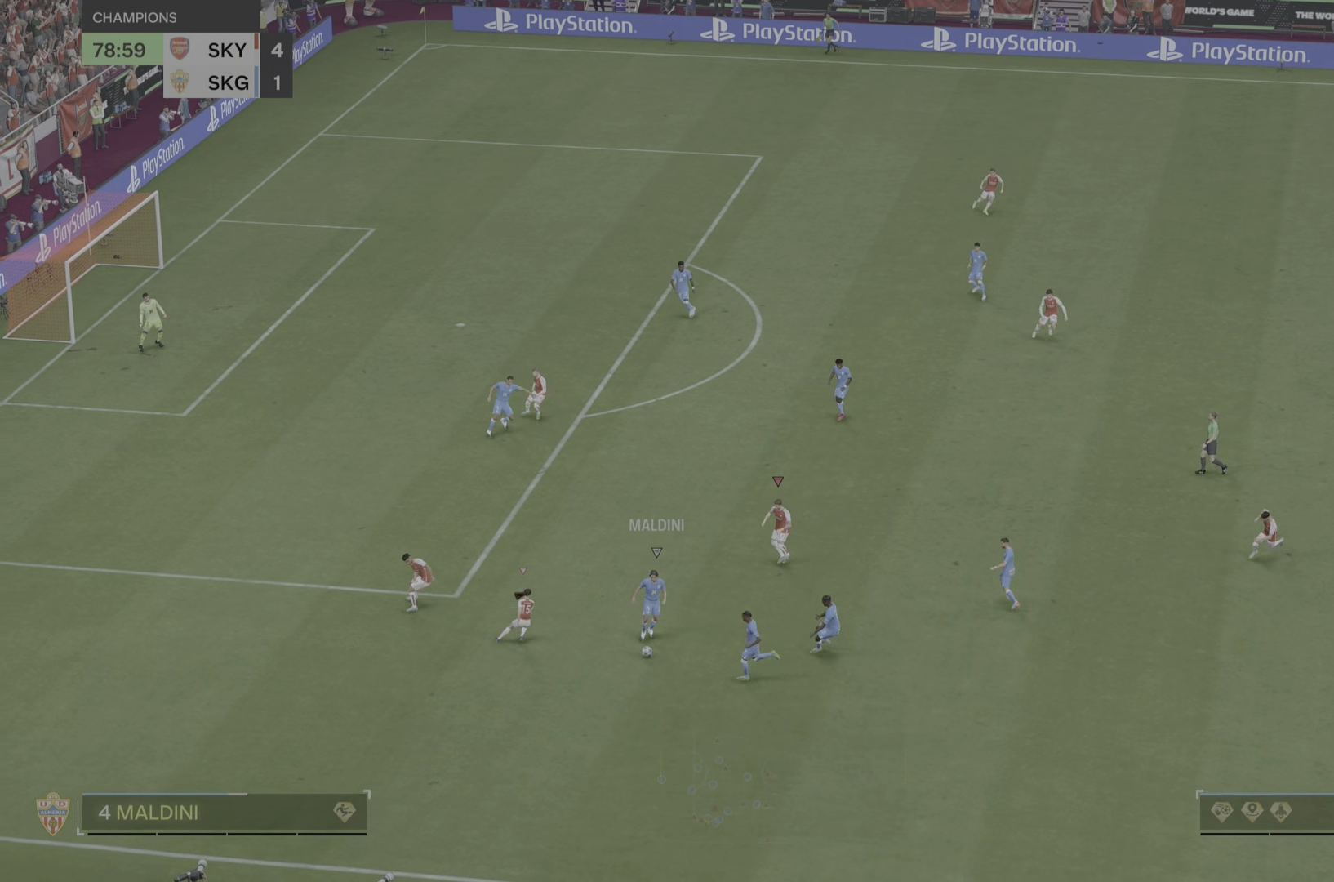
{"dt_ms": 501, "buttons": [], "left_stick": "down-right", "right_stick": "center", "events": [[17, "left_stick", "up-left"], [50, "left_stick", "down-right"]]}
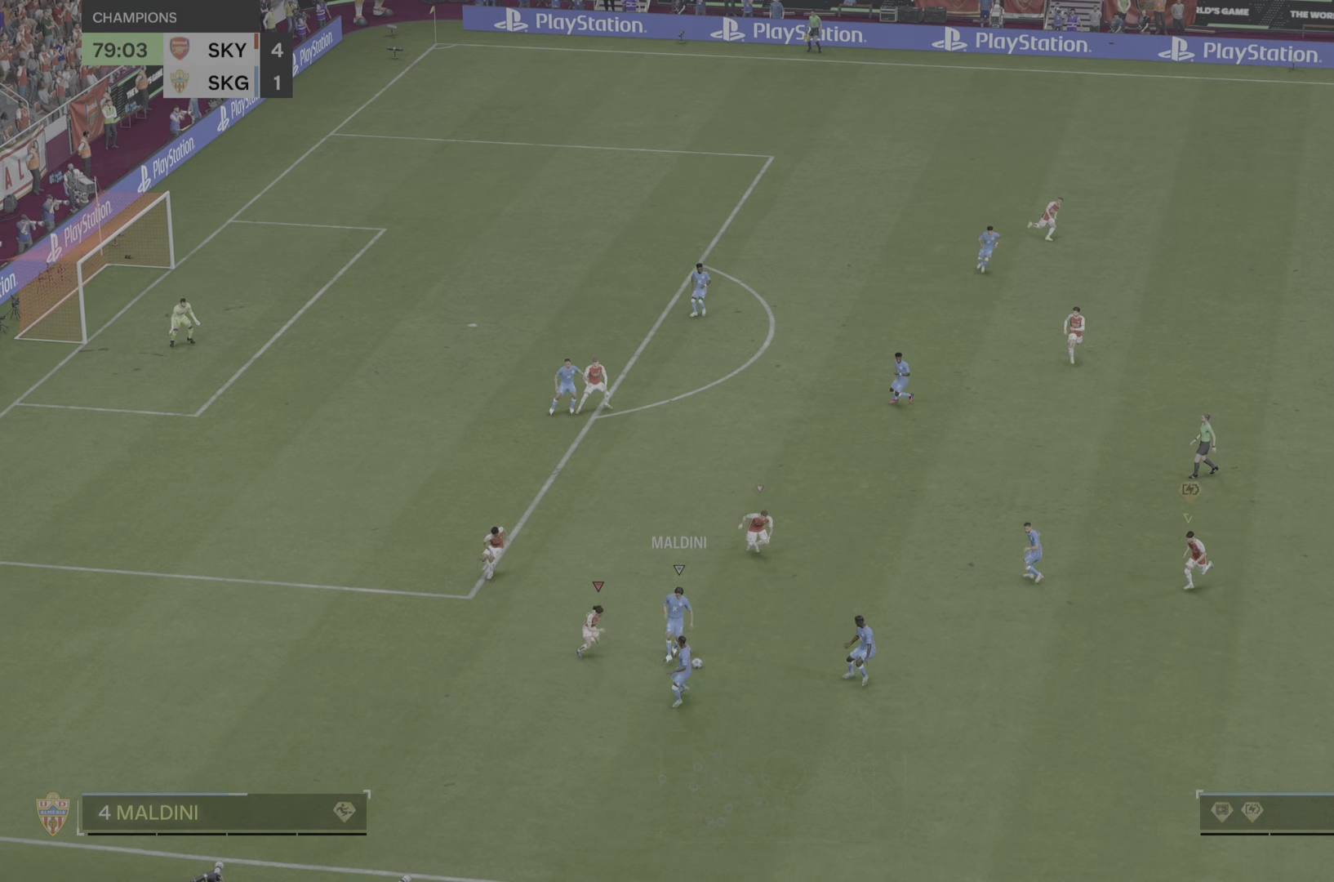
{"dt_ms": 501, "buttons": [], "left_stick": "down", "right_stick": "center", "events": [[501, "left_stick", "down"]]}
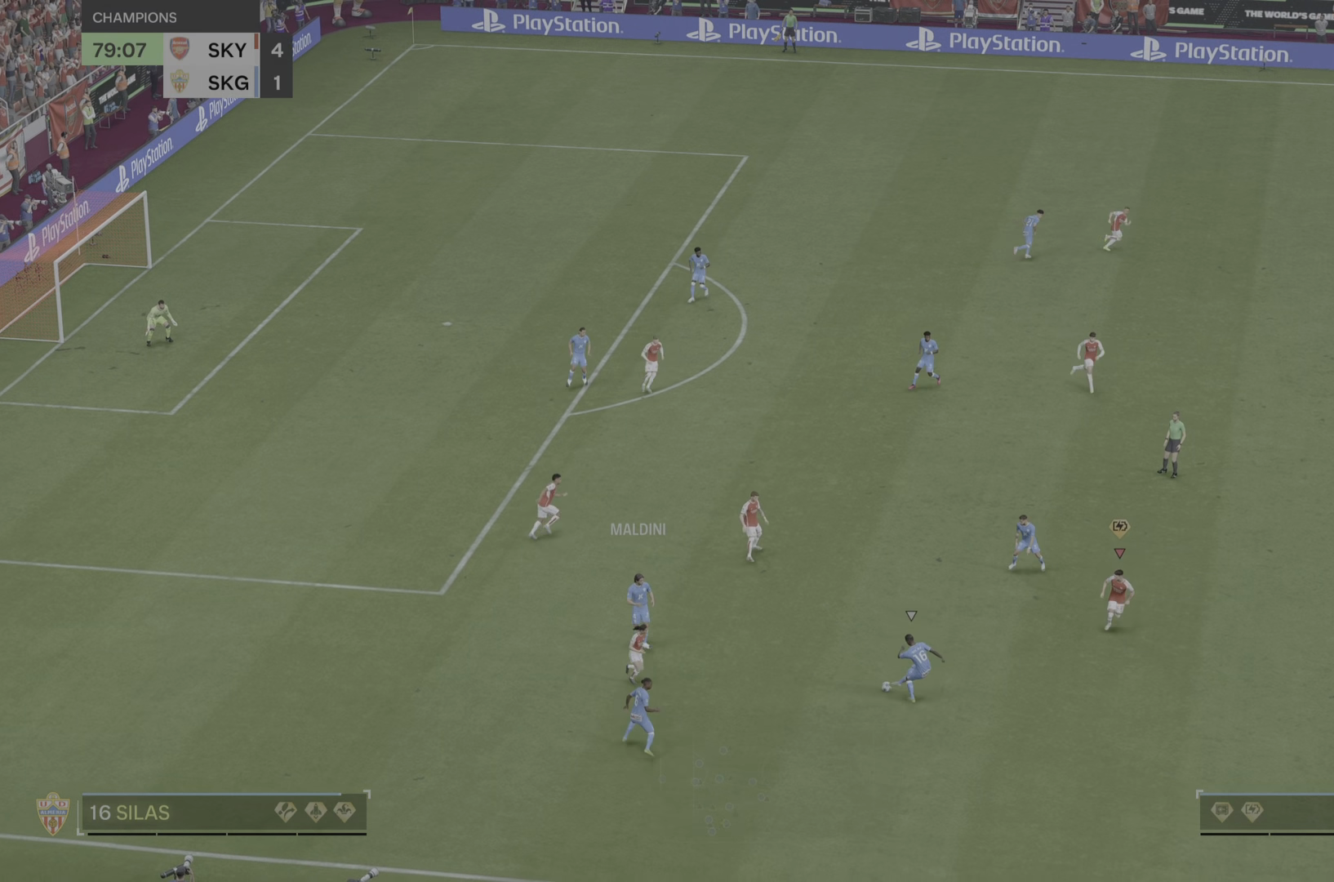
{"dt_ms": 500, "buttons": [], "left_stick": "down", "right_stick": "center", "events": []}